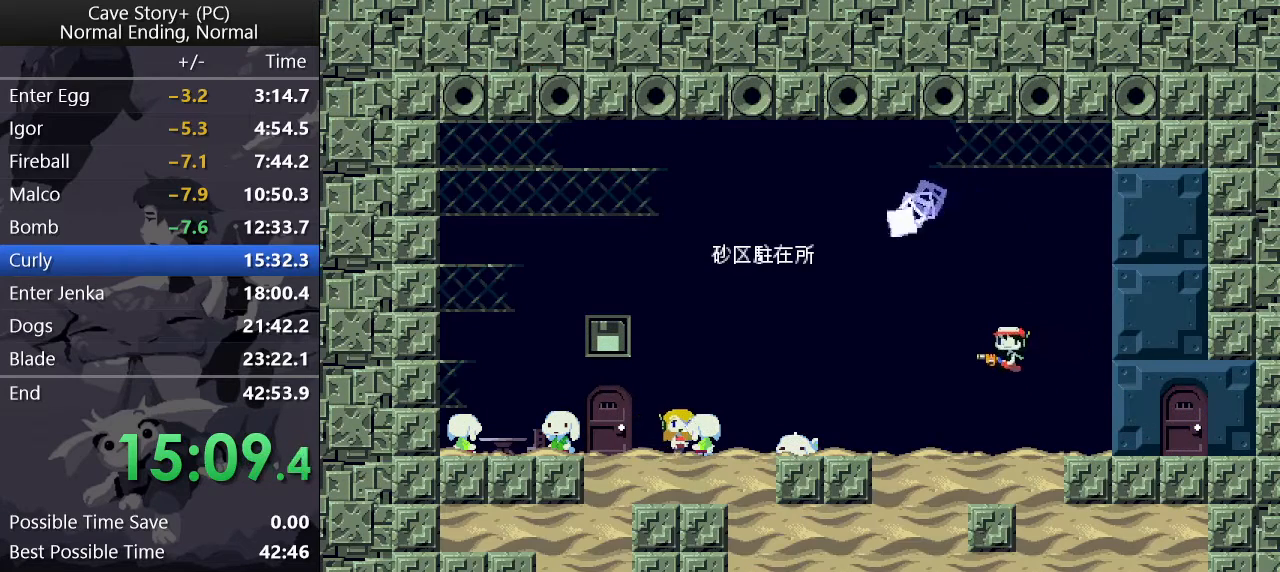
Gameplay with keyboard; each line is a JSON object with the keys held at the frame after it. "events" lists presses ("down") and releases ("up") of "a", "down", "left", "q", "right", "s", "up", "w", "x" and "z" between this image and that frame as [ms after this image, input, new state], when the widget could be followed in between. No other keys are recorded. Mouse input is not recorded.
{"keys": [], "events": [[50, "x", "up"], [100, "x", "down"], [100, "z", "up"], [150, "z", "down"], [183, "x", "up"], [233, "x", "down"], [233, "z", "up"], [283, "x", "up"], [283, "z", "down"], [333, "z", "up"], [383, "x", "down"], [417, "x", "up"], [417, "z", "down"], [467, "z", "up"]]}
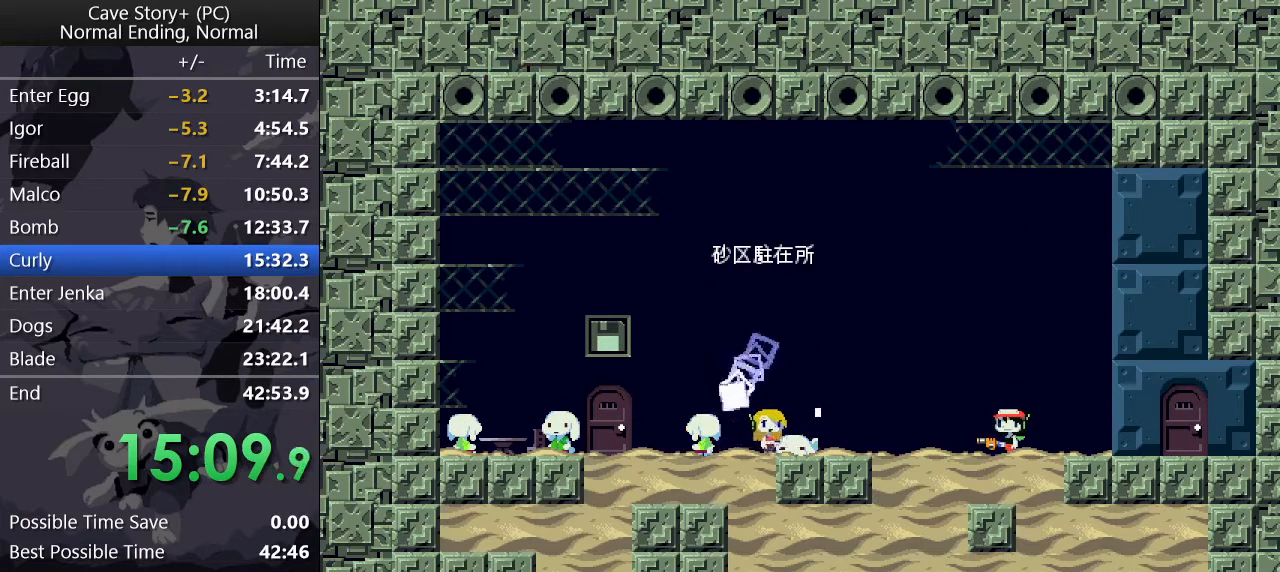
{"keys": ["z"], "events": [[17, "x", "down"], [17, "z", "down"], [67, "x", "up"], [117, "x", "down"], [117, "z", "up"], [150, "z", "down"], [200, "x", "up"], [250, "x", "down"], [250, "z", "up"], [300, "z", "down"], [350, "x", "up"], [383, "x", "down"], [383, "z", "up"], [433, "z", "down"], [483, "x", "up"]]}
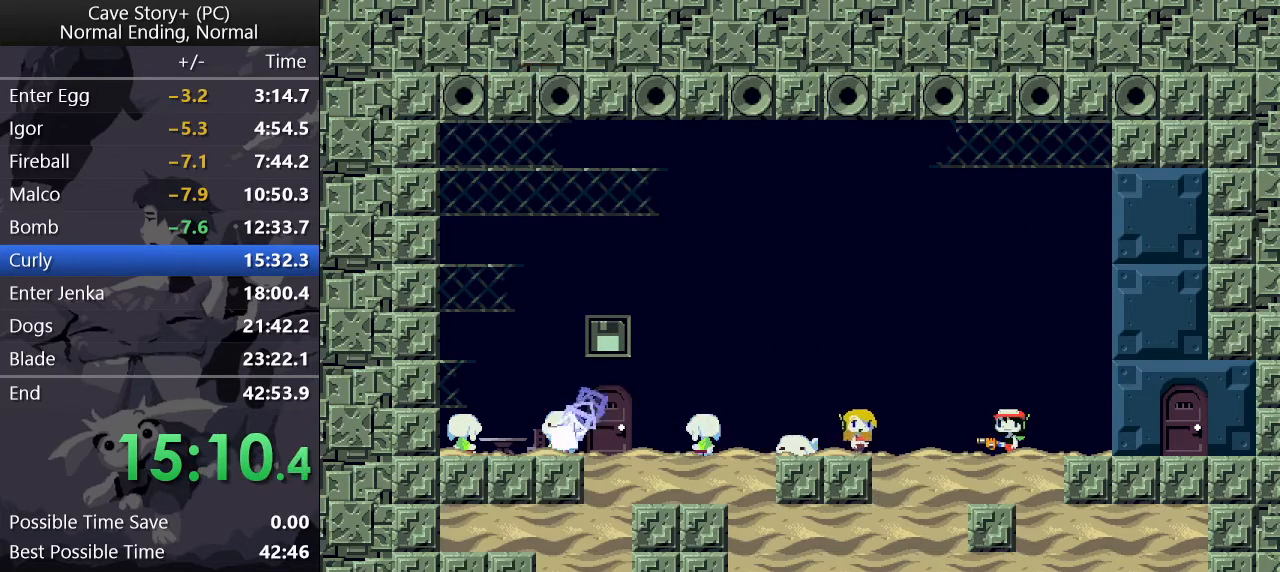
{"keys": ["x"], "events": [[33, "x", "down"], [33, "z", "up"], [83, "z", "down"], [133, "x", "up"], [167, "x", "down"], [167, "z", "up"], [217, "x", "up"], [217, "z", "down"], [317, "x", "down"], [317, "z", "up"], [367, "z", "down"], [400, "x", "up"], [450, "x", "down"], [450, "z", "up"]]}
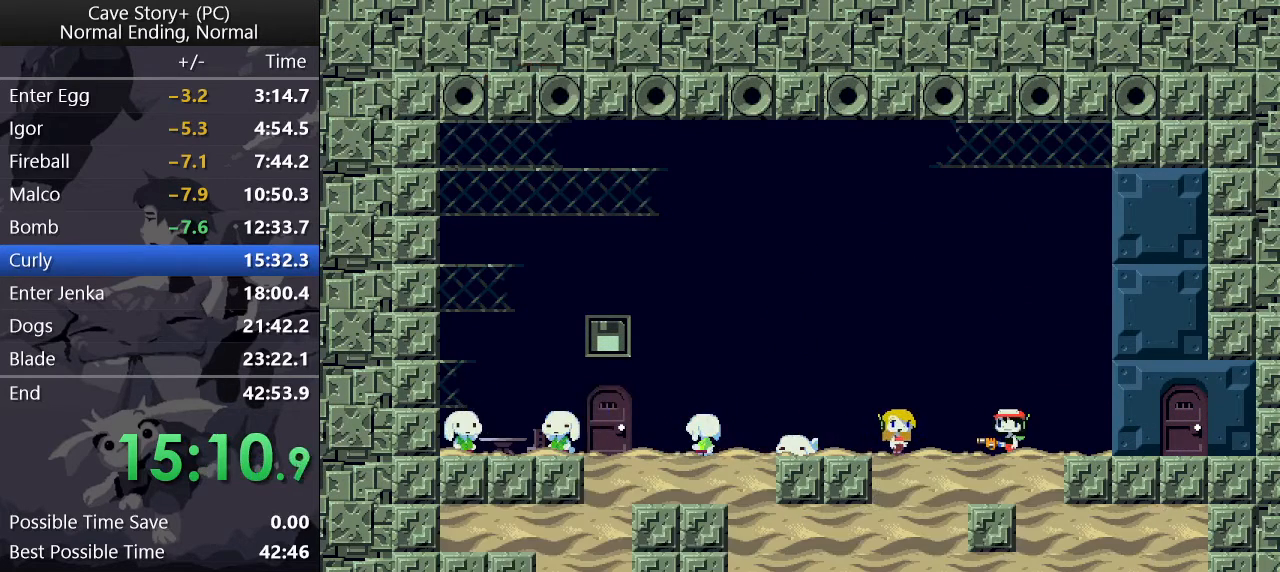
{"keys": ["x"], "events": [[17, "x", "up"], [17, "z", "down"], [67, "x", "down"], [67, "z", "up"], [150, "x", "up"], [150, "z", "down"], [200, "x", "down"], [200, "z", "up"], [283, "z", "down"], [333, "z", "up"], [383, "z", "down"], [433, "x", "up"], [483, "x", "down"], [483, "z", "up"]]}
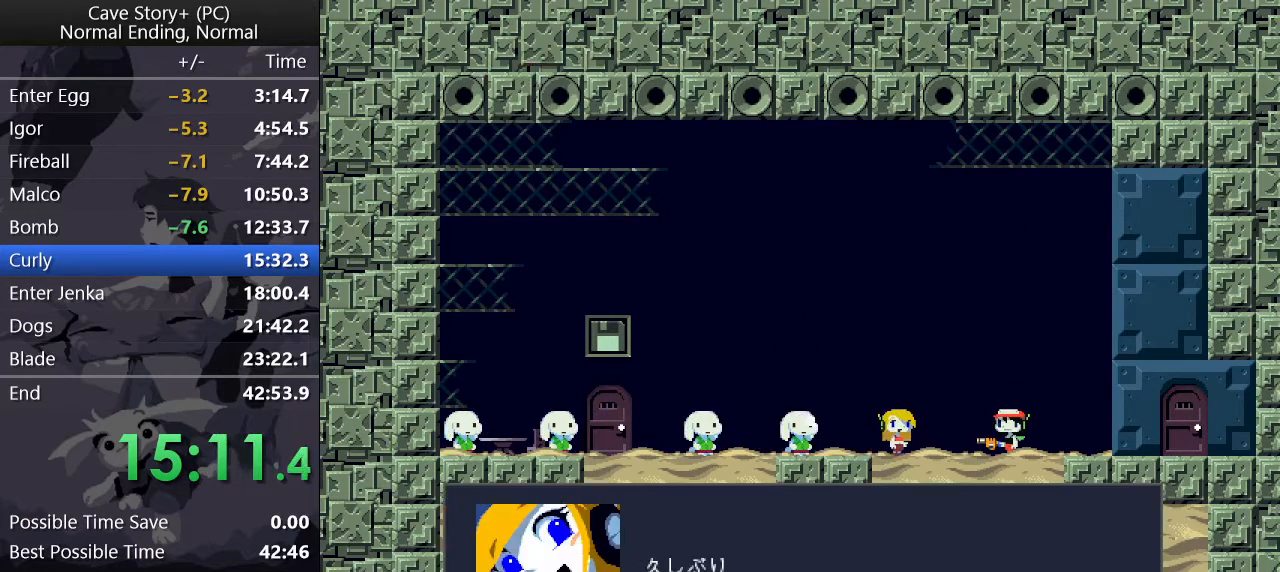
{"keys": ["x"], "events": [[17, "z", "down"], [167, "x", "up"], [217, "x", "down"], [217, "z", "up"], [317, "x", "up"], [317, "z", "down"], [350, "x", "down"], [350, "z", "up"], [433, "x", "up"], [433, "z", "down"], [483, "x", "down"], [483, "z", "up"]]}
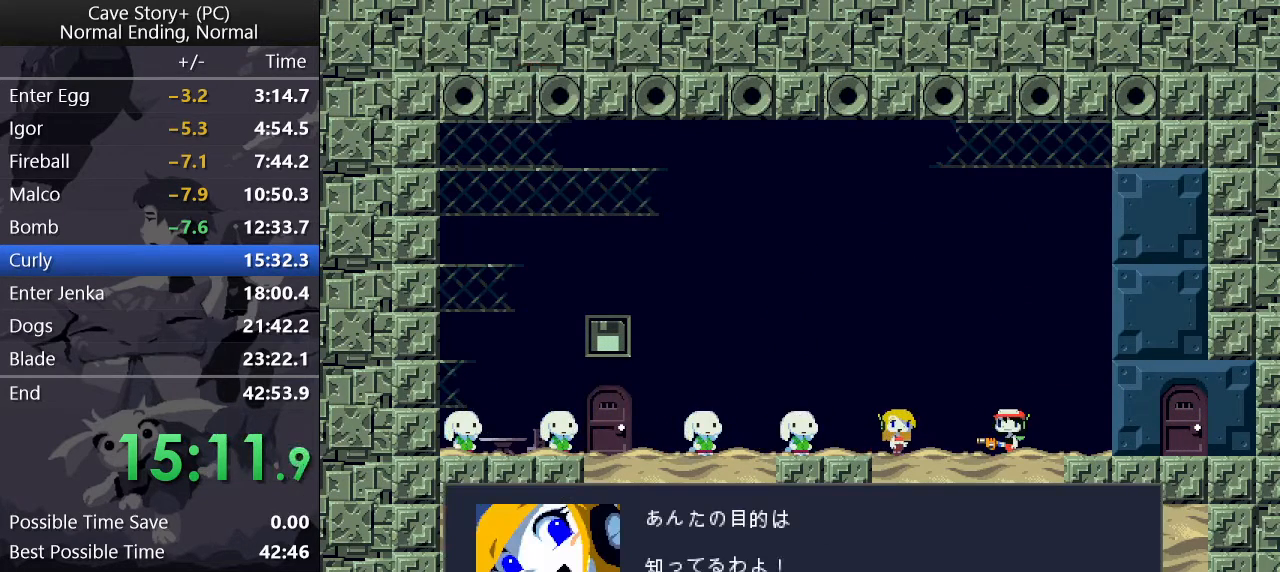
{"keys": ["x", "z"], "events": [[33, "z", "down"], [133, "z", "up"], [167, "x", "up"], [167, "z", "down"], [217, "z", "up"], [267, "x", "down"], [267, "z", "down"], [450, "x", "up"], [500, "x", "down"]]}
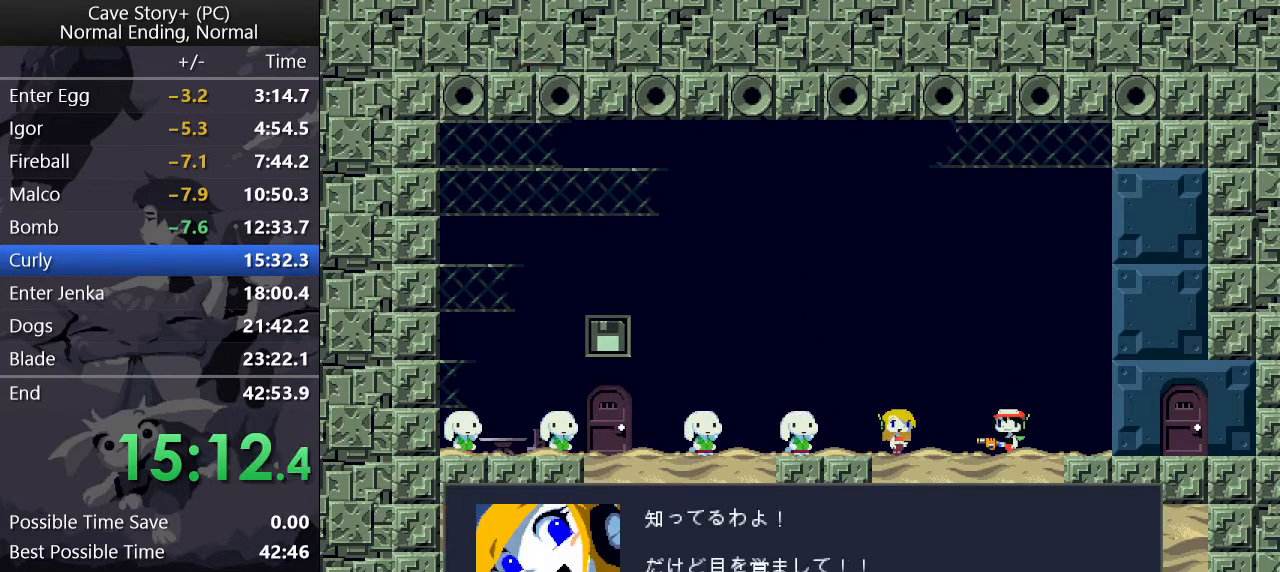
{"keys": ["x", "z"], "events": [[150, "x", "up"], [183, "x", "down"], [233, "x", "up"], [283, "x", "down"], [333, "x", "up"], [383, "x", "down"], [417, "x", "up"], [467, "x", "down"]]}
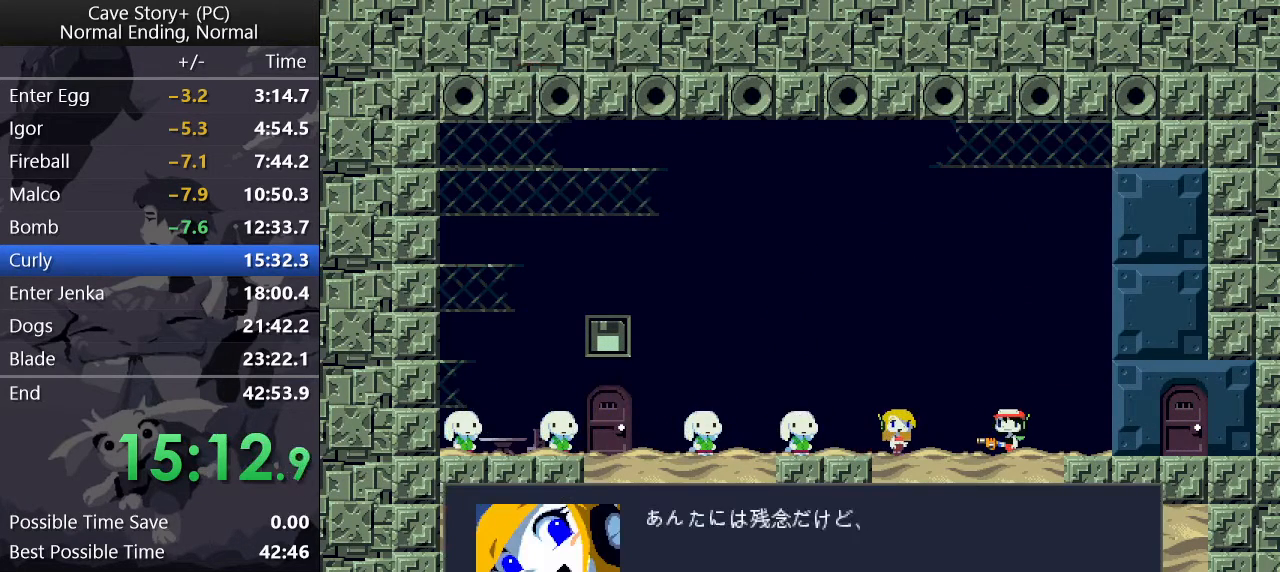
{"keys": ["x", "z"], "events": [[17, "x", "up"], [117, "x", "down"], [300, "x", "up"], [483, "x", "down"]]}
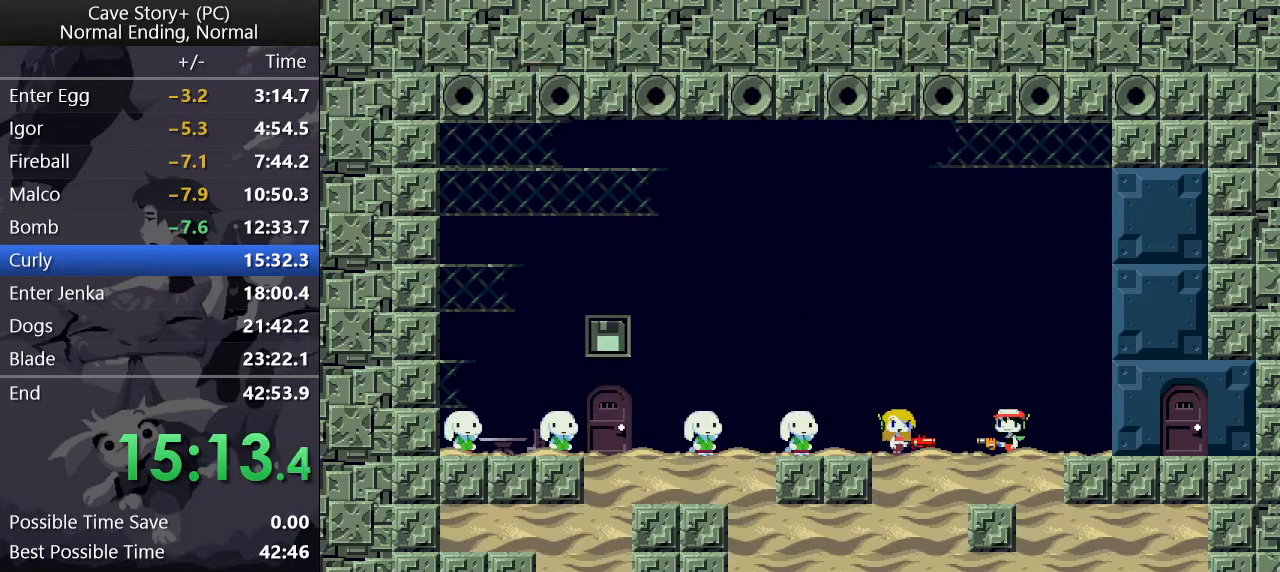
{"keys": ["z"], "events": [[33, "x", "up"], [83, "x", "down"], [117, "x", "up"], [167, "x", "down"], [217, "x", "up"], [267, "x", "down"], [317, "x", "up"], [367, "x", "down"], [400, "x", "up"], [450, "x", "down"], [500, "x", "up"]]}
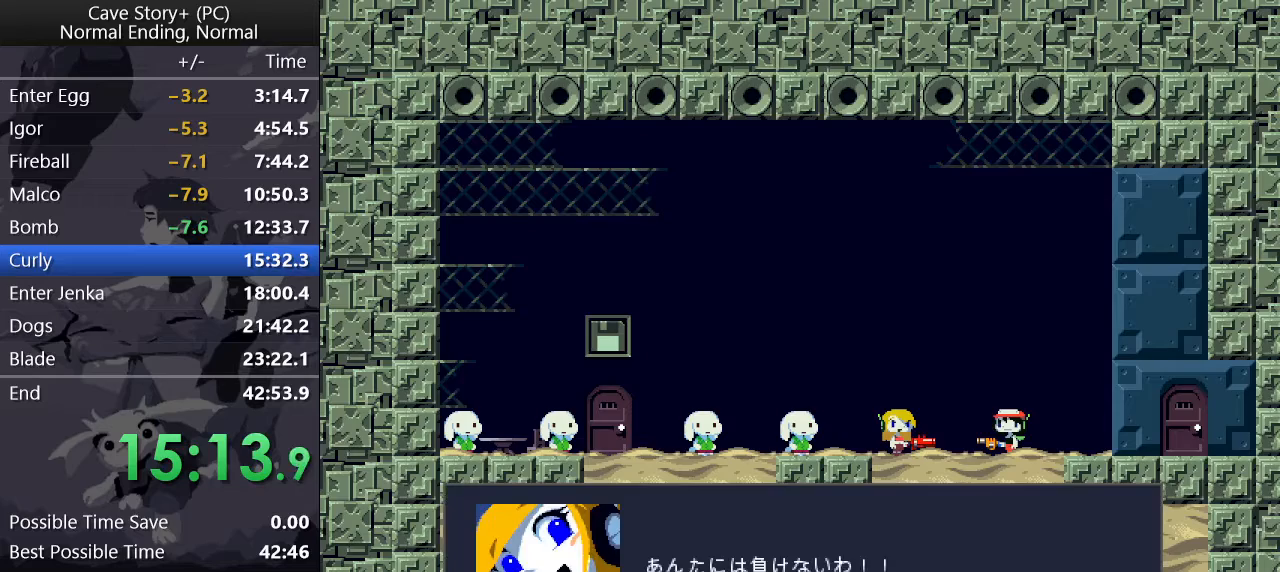
{"keys": ["x"], "events": [[50, "x", "down"], [100, "x", "up"], [133, "x", "down"], [183, "z", "up"], [233, "x", "up"], [283, "x", "down"], [333, "x", "up"], [383, "x", "down"], [433, "x", "up"], [467, "x", "down"]]}
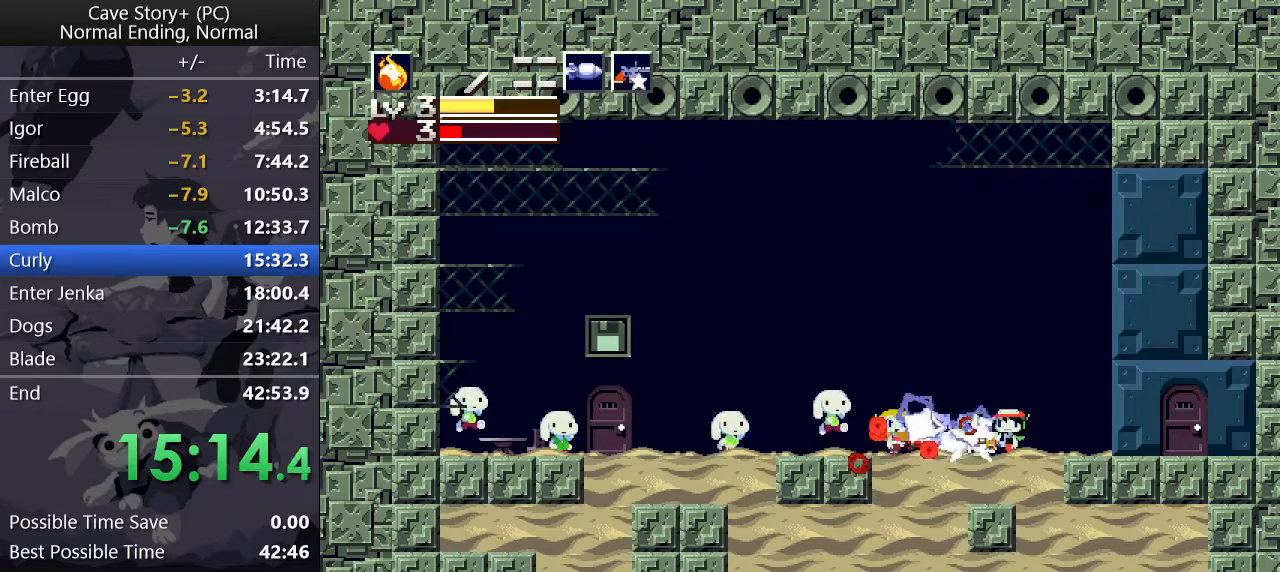
{"keys": ["x"], "events": [[17, "x", "up"], [67, "x", "down"], [117, "x", "up"], [200, "x", "down"], [250, "x", "up"], [300, "x", "down"], [350, "x", "up"], [400, "x", "down"], [450, "x", "up"], [483, "x", "down"]]}
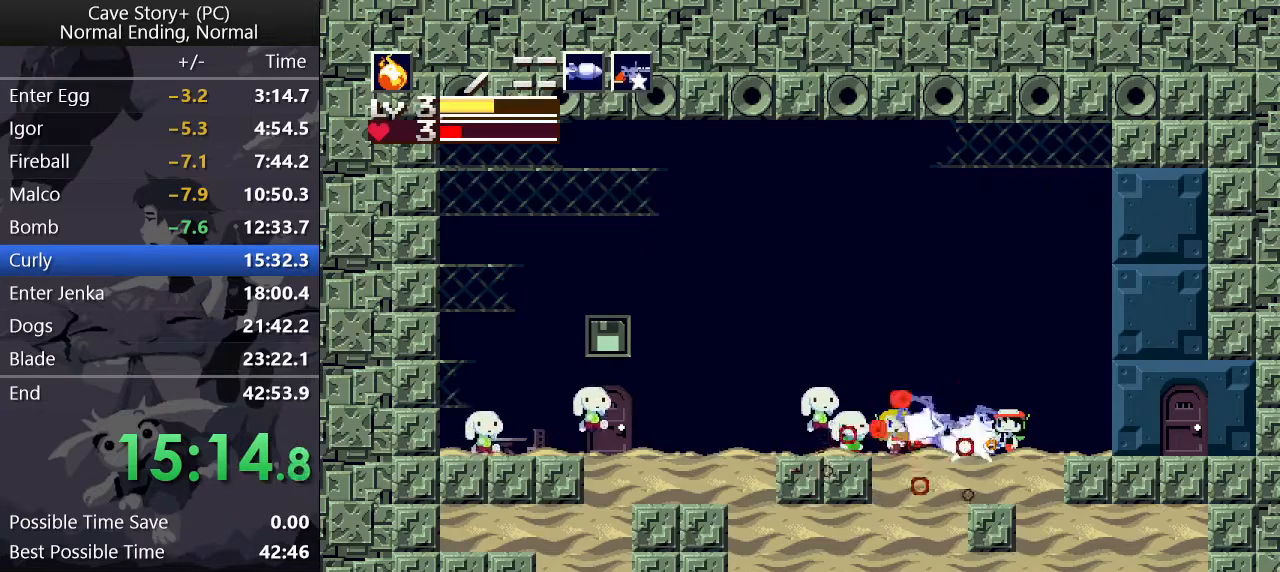
{"keys": ["right", "x"], "events": [[33, "x", "up"], [83, "x", "down"], [133, "x", "up"], [217, "x", "down"], [267, "x", "up"], [317, "x", "down"], [367, "x", "up"], [417, "x", "down"], [467, "right", "down"], [467, "x", "up"], [500, "x", "down"]]}
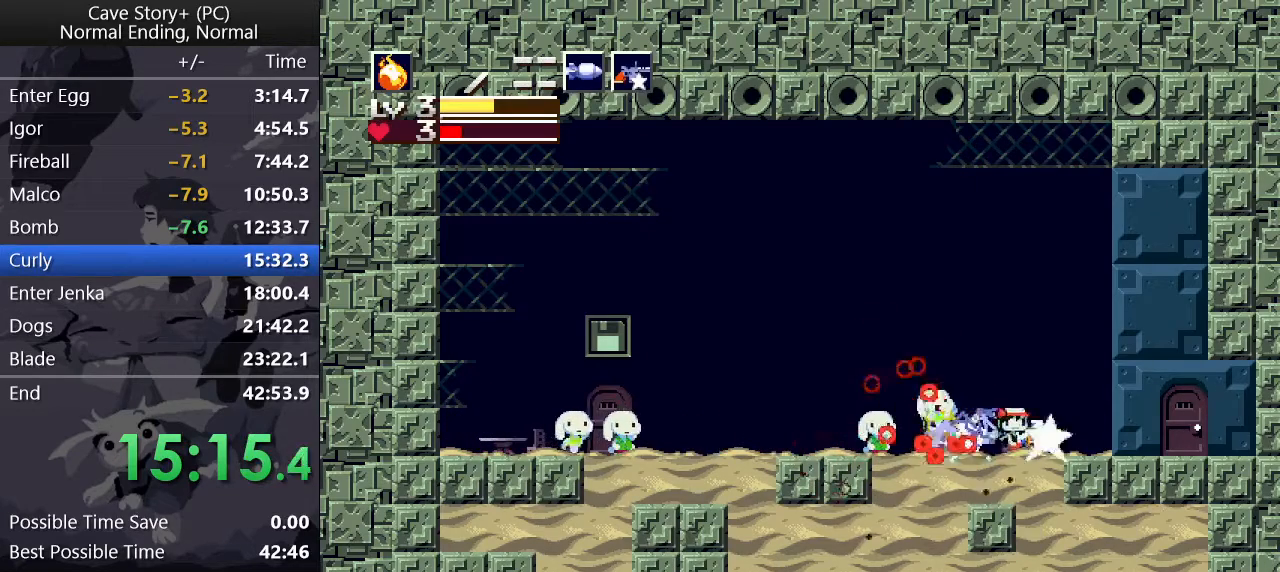
{"keys": ["x"], "events": [[100, "x", "up"], [333, "left", "down"], [333, "z", "down"], [367, "right", "up"], [367, "z", "up"], [417, "left", "up"], [467, "x", "down"]]}
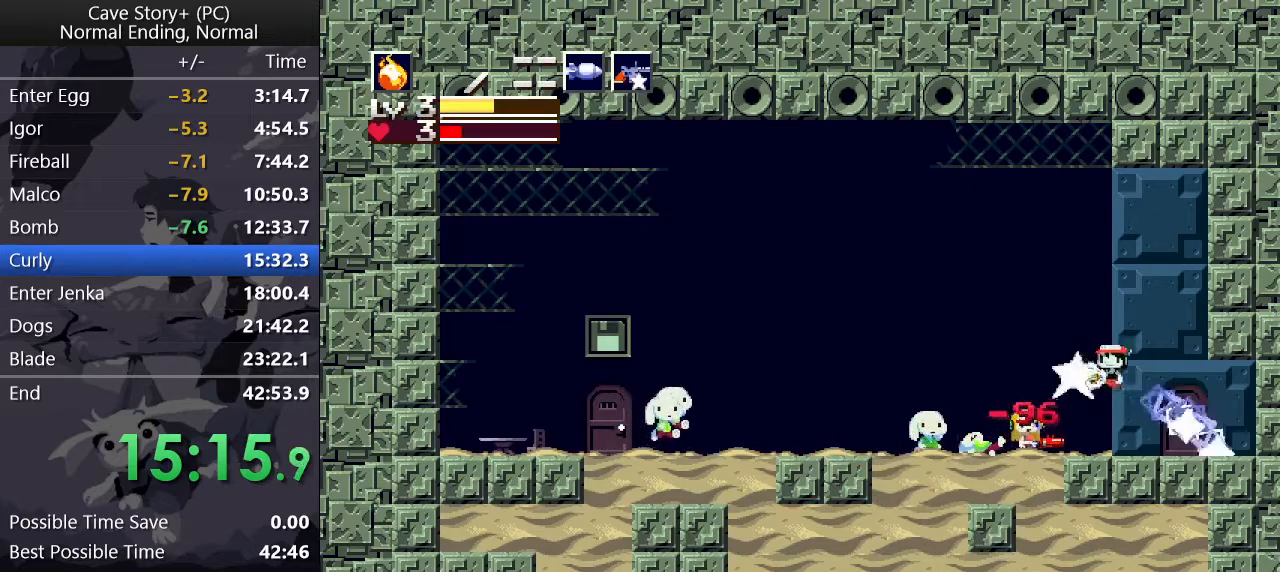
{"keys": ["left"], "events": [[17, "x", "up"], [67, "left", "down"], [167, "x", "down"], [200, "x", "up"], [250, "x", "down"], [300, "x", "up"], [350, "x", "down"], [383, "x", "up"], [433, "x", "down"], [483, "x", "up"]]}
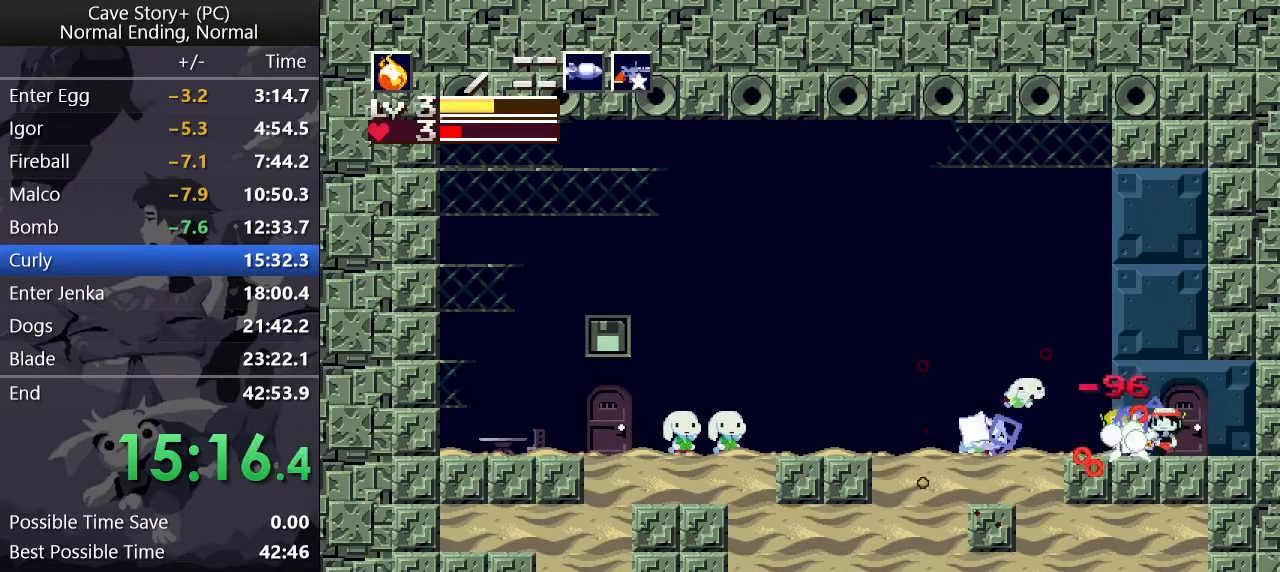
{"keys": [], "events": [[33, "x", "down"], [133, "x", "up"], [167, "x", "down"], [217, "x", "up"], [267, "x", "down"], [317, "x", "up"], [367, "right", "down"], [367, "x", "down"], [417, "left", "up"], [417, "x", "up"], [450, "x", "down"], [500, "right", "up"], [500, "x", "up"]]}
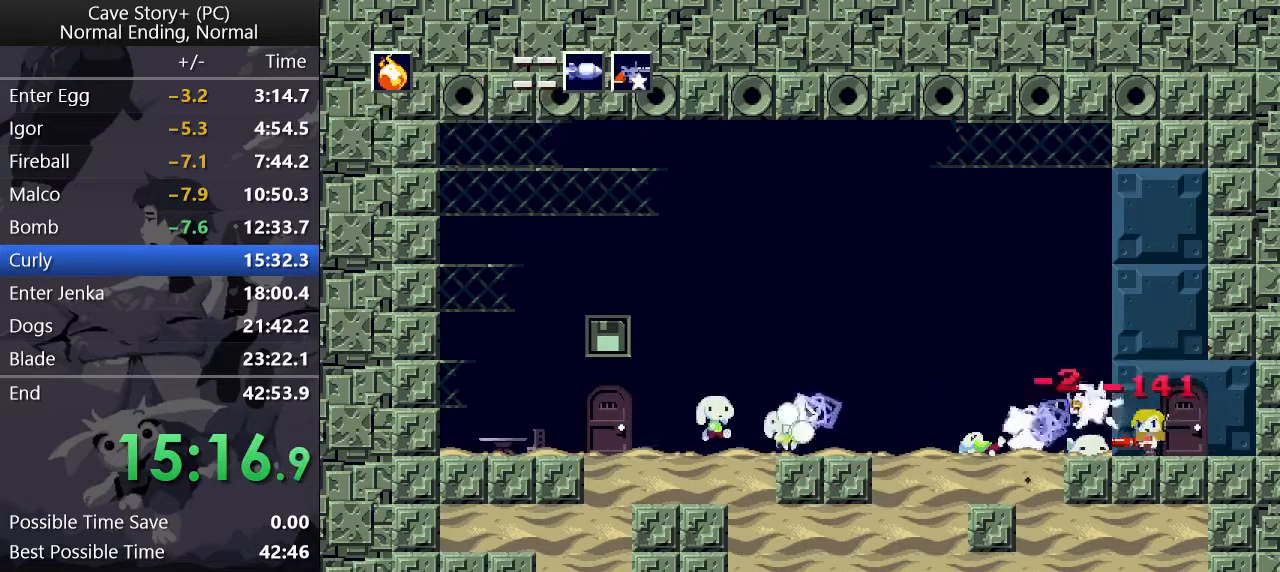
{"keys": ["right", "x"], "events": [[50, "x", "down"], [100, "x", "up"], [150, "x", "down"], [183, "x", "up"], [233, "x", "down"], [283, "x", "up"], [283, "z", "down"], [433, "x", "down"], [433, "z", "up"], [467, "right", "down"]]}
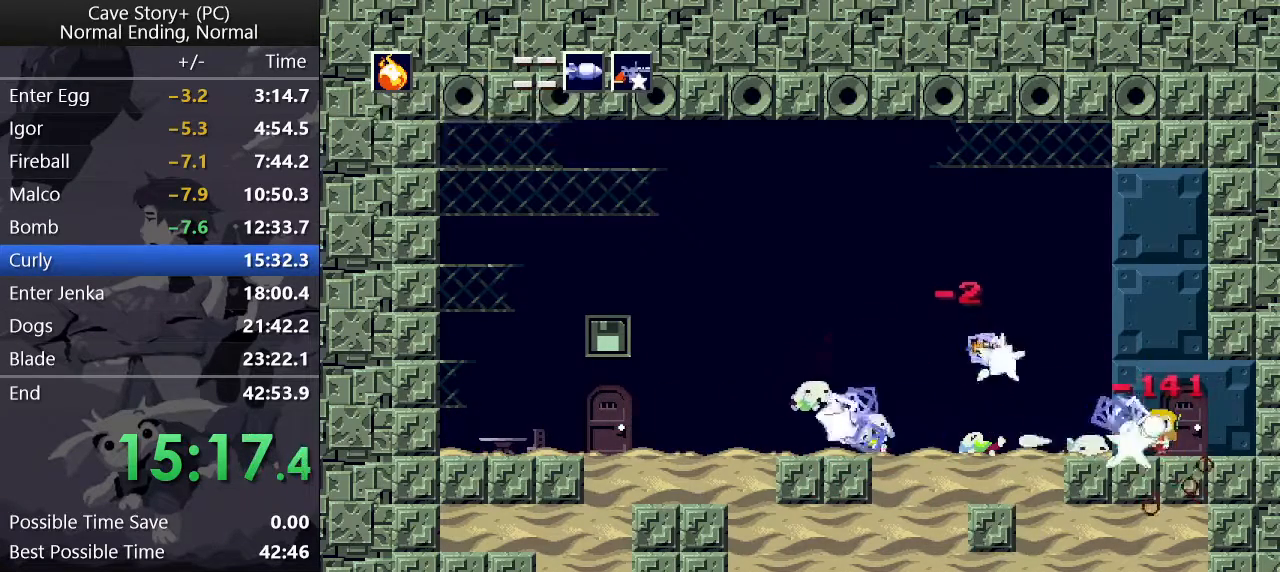
{"keys": ["right", "x"], "events": [[17, "x", "up"], [67, "x", "down"], [167, "x", "up"], [217, "x", "down"], [267, "x", "up"], [317, "x", "down"], [350, "x", "up"], [483, "x", "down"]]}
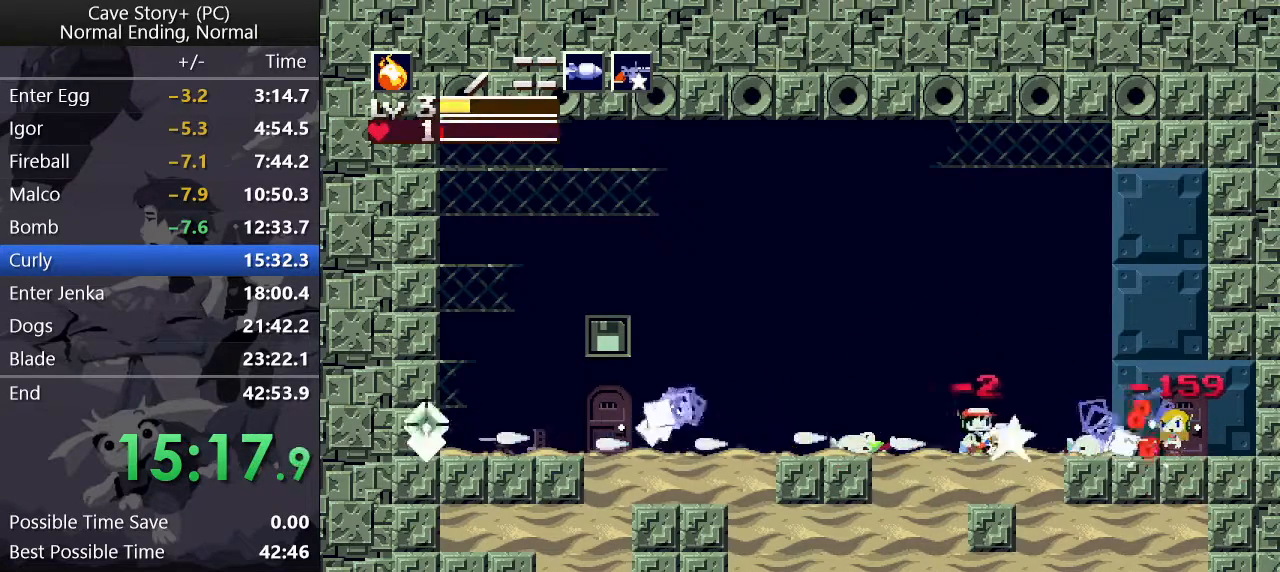
{"keys": ["x"], "events": [[33, "x", "up"], [83, "x", "down"], [133, "x", "up"], [183, "x", "down"], [217, "x", "up"], [267, "right", "up"], [267, "x", "down"], [317, "x", "up"], [367, "x", "down"], [417, "x", "up"], [467, "x", "down"]]}
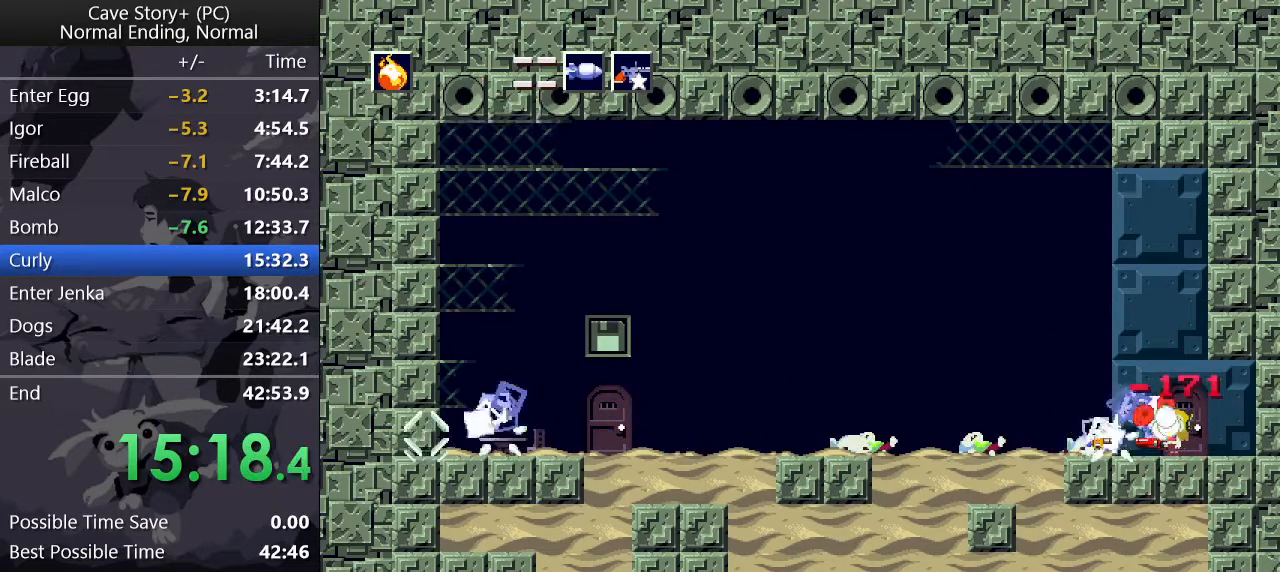
{"keys": ["x"], "events": [[17, "x", "up"], [67, "right", "down"], [67, "x", "down"], [100, "x", "up"], [150, "x", "down"], [183, "right", "up"], [233, "x", "up"], [283, "x", "down"], [333, "x", "up"], [383, "right", "down"], [383, "x", "down"], [417, "x", "up"], [467, "right", "up"], [467, "x", "down"]]}
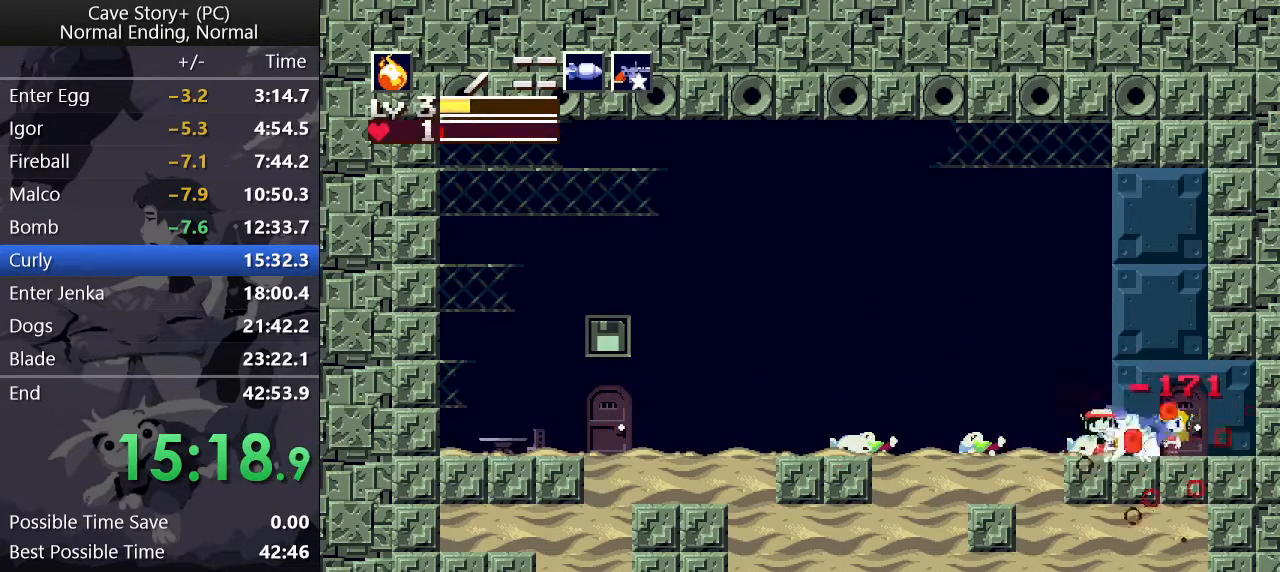
{"keys": ["x"], "events": [[17, "x", "up"], [67, "x", "down"], [117, "x", "up"], [150, "x", "down"], [200, "x", "up"], [250, "x", "down"], [300, "x", "up"], [350, "x", "down"], [400, "x", "up"], [483, "x", "down"]]}
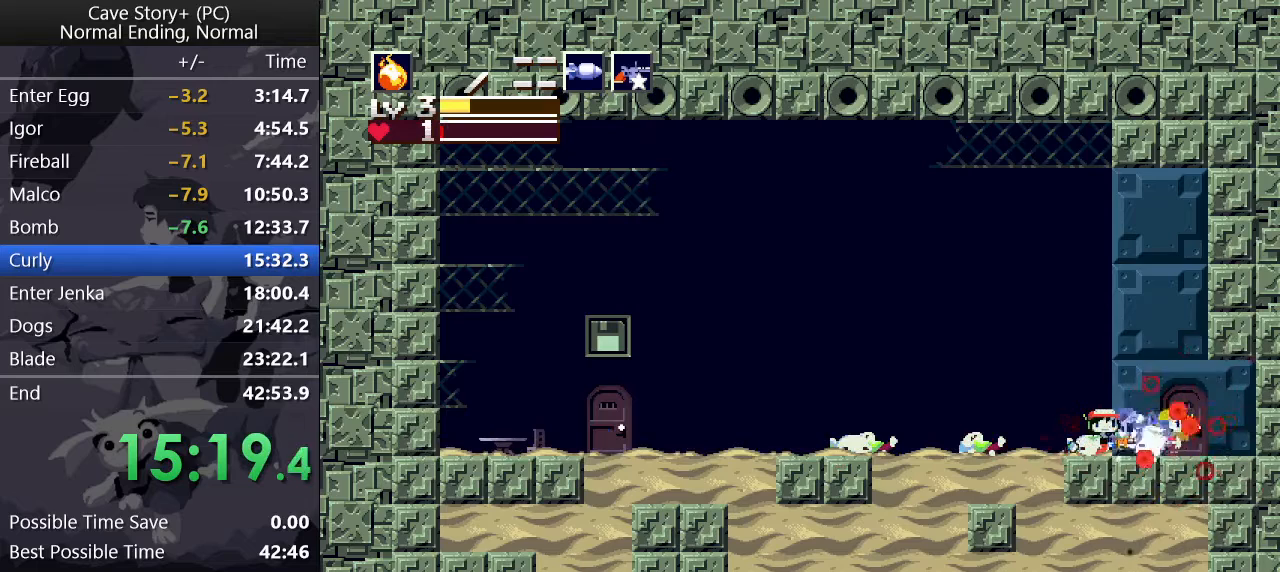
{"keys": [], "events": [[33, "x", "up"], [83, "x", "down"], [133, "x", "up"], [167, "x", "down"], [217, "x", "up"], [267, "x", "down"], [317, "x", "up"], [367, "x", "down"], [400, "x", "up"]]}
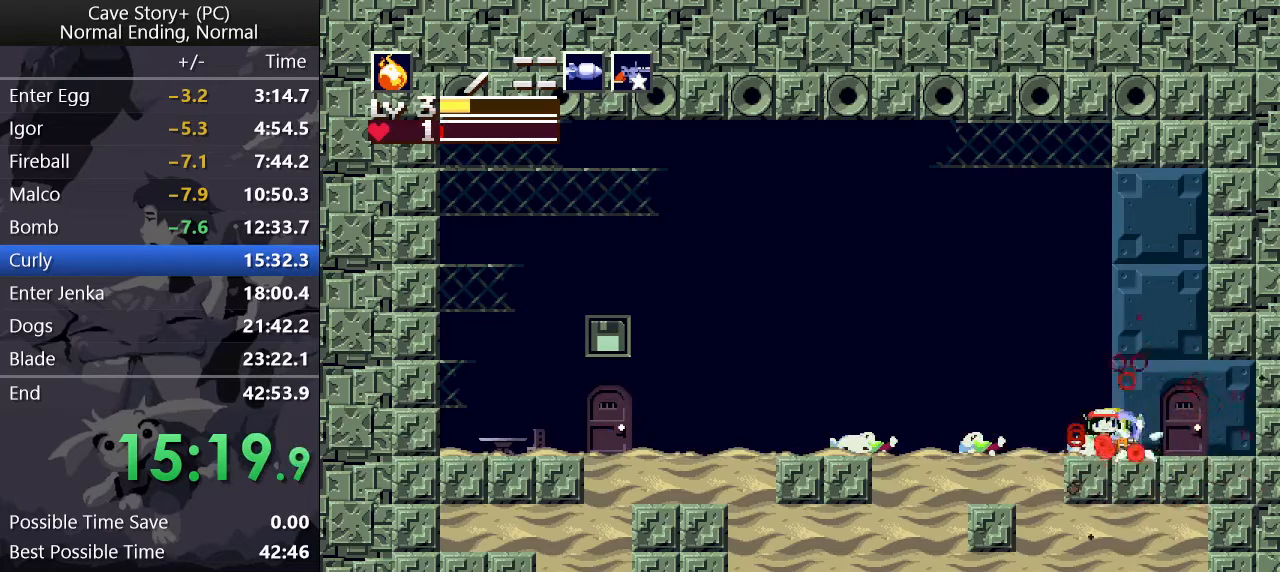
{"keys": ["left"], "events": [[100, "x", "down"], [150, "left", "down"], [150, "x", "up"], [183, "x", "down"], [233, "x", "up"], [283, "x", "down"], [333, "left", "up"], [333, "x", "up"], [383, "x", "down"], [417, "left", "down"], [467, "x", "up"]]}
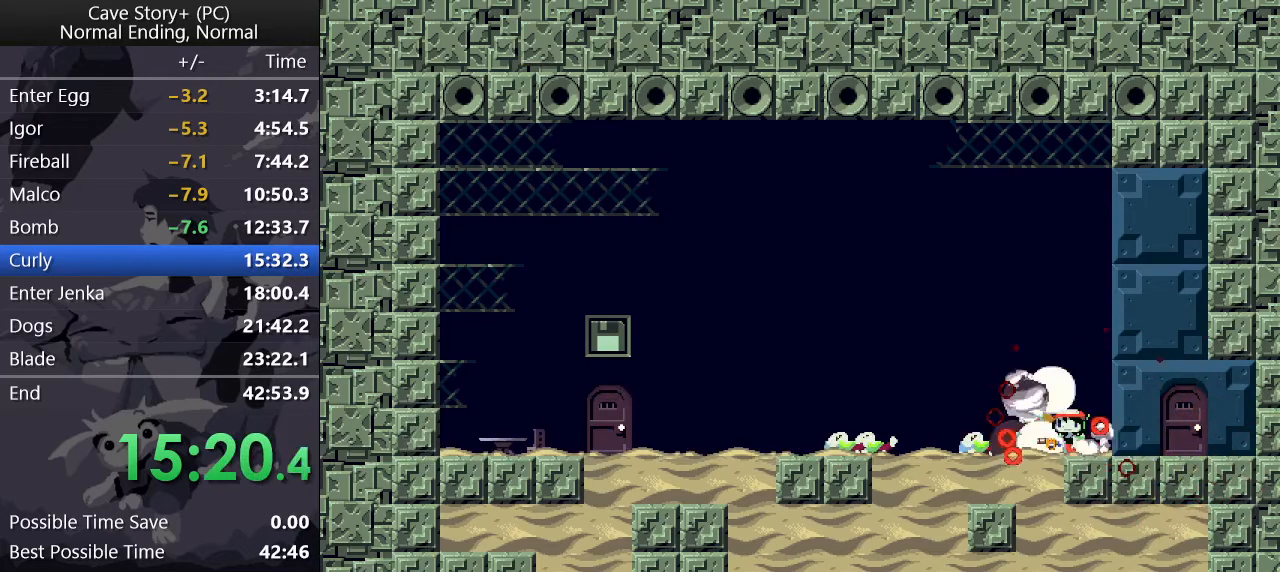
{"keys": ["x"], "events": [[117, "left", "up"], [117, "x", "down"], [150, "x", "up"], [200, "left", "down"], [200, "x", "down"], [350, "left", "up"], [350, "z", "down"], [400, "x", "up"], [500, "x", "down"], [500, "z", "up"]]}
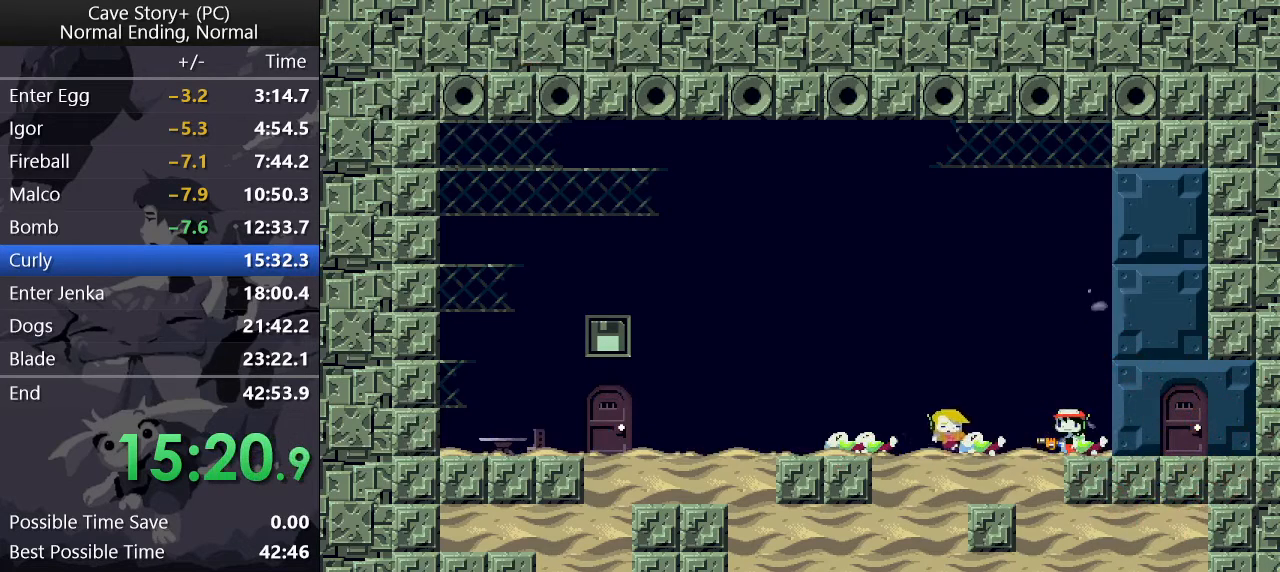
{"keys": ["x", "z"], "events": [[83, "x", "up"], [83, "z", "down"], [183, "x", "down"], [183, "z", "up"], [217, "z", "down"], [267, "x", "up"], [317, "x", "down"], [317, "z", "up"], [367, "z", "down"], [400, "x", "up"], [450, "x", "down"], [450, "z", "up"], [500, "z", "down"]]}
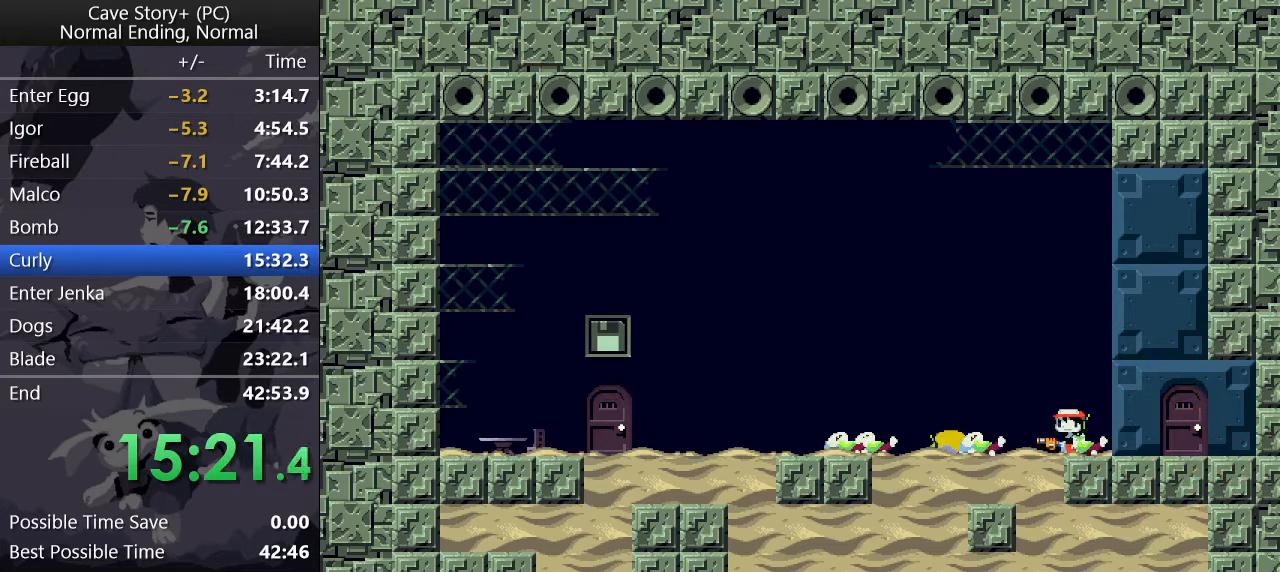
{"keys": ["z"], "events": [[50, "x", "up"], [100, "x", "down"], [100, "z", "up"], [150, "z", "down"], [200, "x", "up"], [233, "x", "down"], [233, "z", "up"], [283, "z", "down"], [333, "x", "up"], [367, "x", "down"], [367, "z", "up"], [417, "z", "down"], [467, "x", "up"]]}
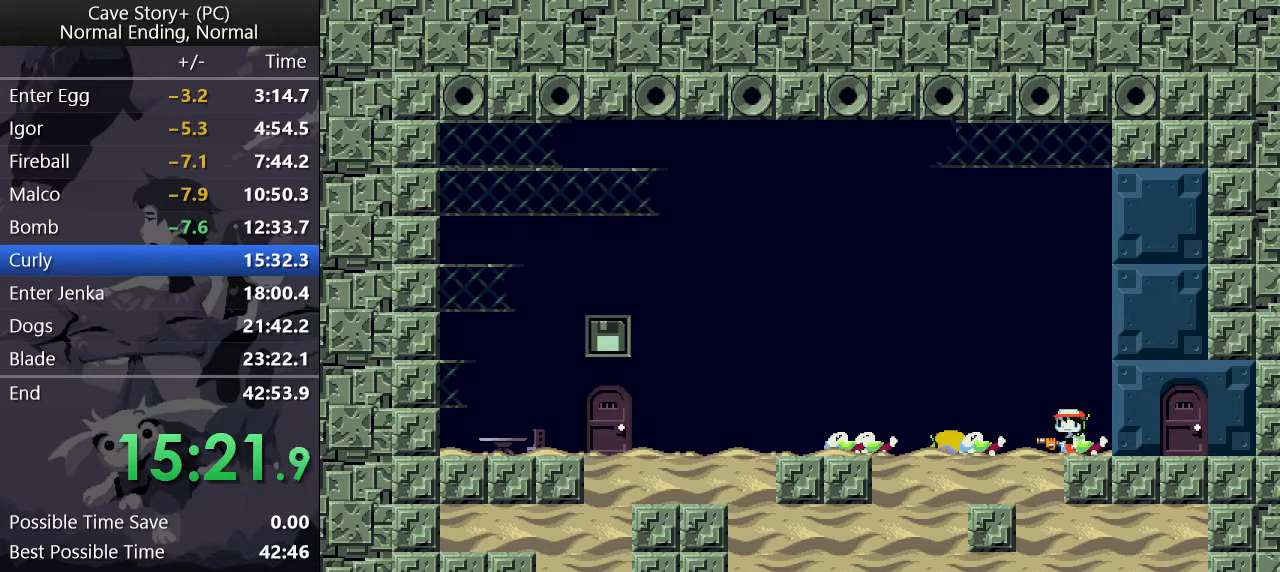
{"keys": ["x", "z"], "events": [[17, "x", "down"], [17, "z", "up"], [67, "x", "up"], [67, "z", "down"], [167, "x", "down"], [167, "z", "up"], [200, "z", "down"], [250, "z", "up"], [350, "x", "up"], [350, "z", "down"], [400, "x", "down"], [433, "x", "up"], [483, "x", "down"]]}
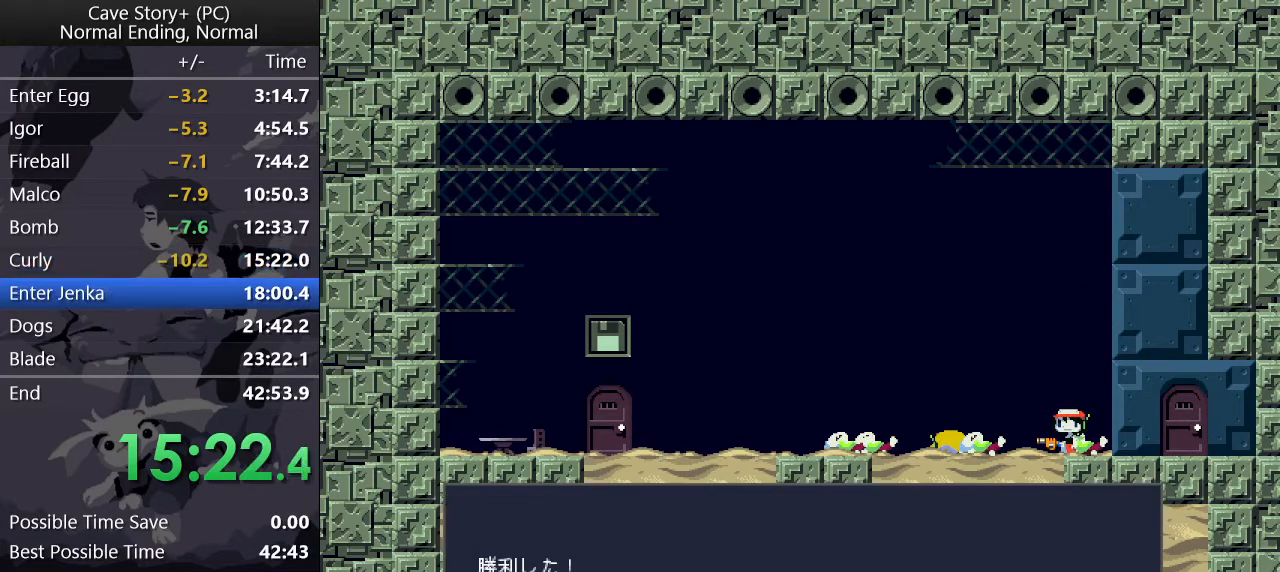
{"keys": ["x"], "events": [[33, "x", "up"], [83, "x", "down"], [133, "x", "up"], [217, "x", "down"], [267, "z", "up"], [367, "z", "down"], [467, "z", "up"]]}
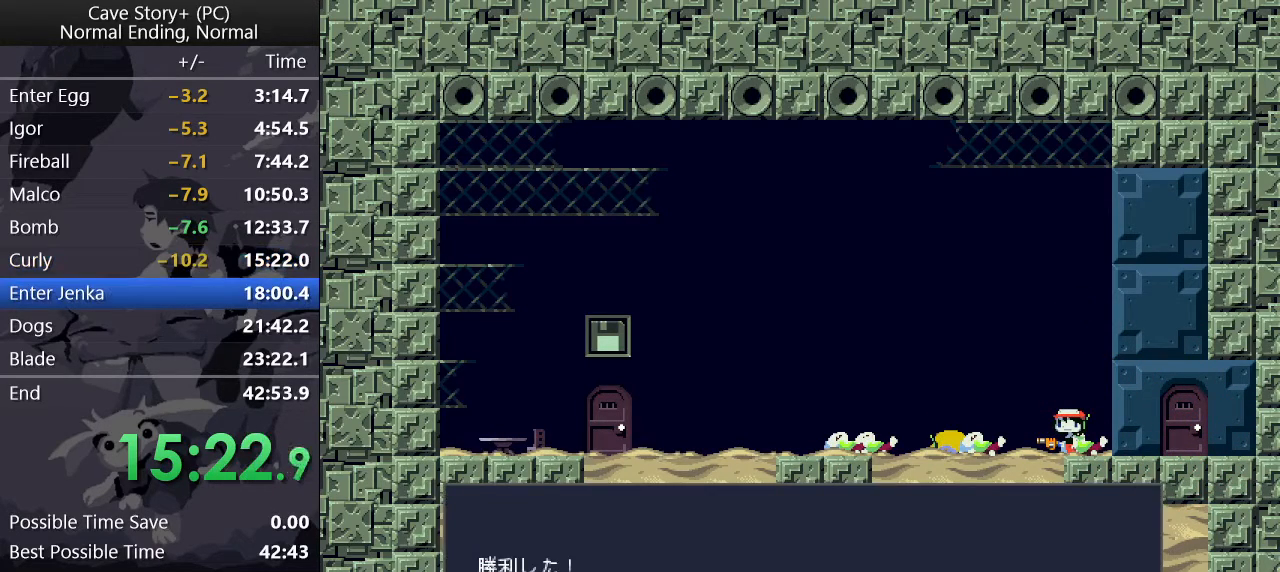
{"keys": ["z"], "events": [[17, "x", "up"], [17, "z", "down"], [100, "x", "down"], [100, "z", "up"], [150, "z", "down"], [200, "x", "up"], [233, "x", "down"], [233, "z", "up"], [283, "z", "down"], [333, "x", "up"], [383, "x", "down"], [383, "z", "up"], [467, "x", "up"], [467, "z", "down"]]}
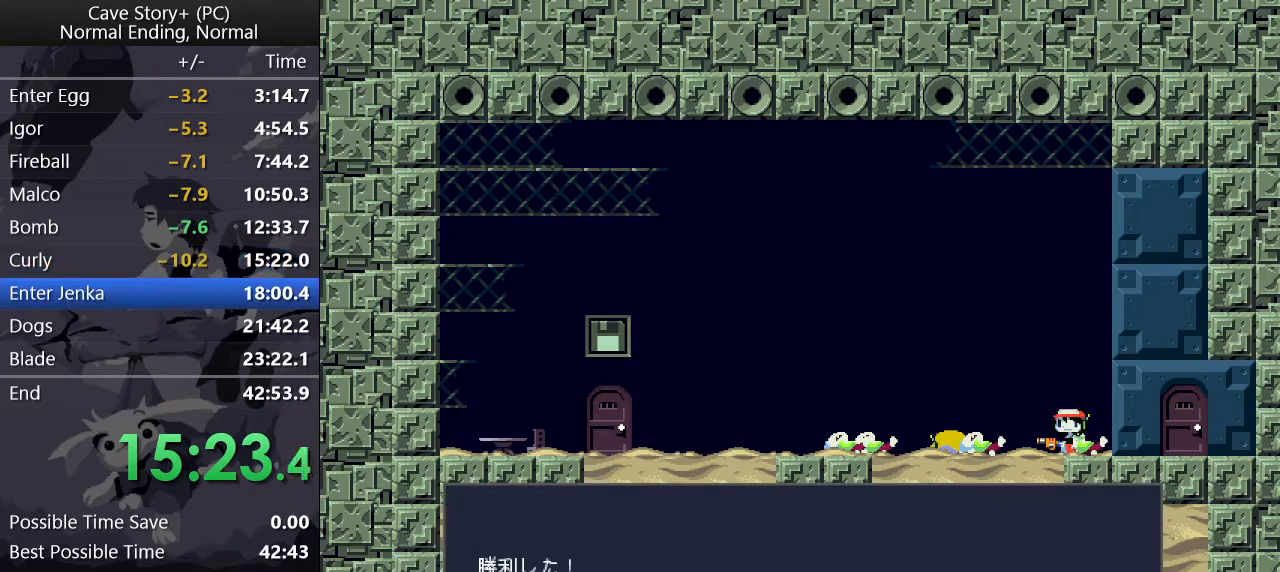
{"keys": ["x"], "events": [[17, "x", "down"], [17, "z", "up"], [67, "z", "down"], [117, "x", "up"], [167, "x", "down"], [167, "z", "up"], [250, "x", "up"], [250, "z", "down"], [300, "x", "down"], [300, "z", "up"], [383, "x", "up"], [383, "z", "down"], [433, "x", "down"], [433, "z", "up"]]}
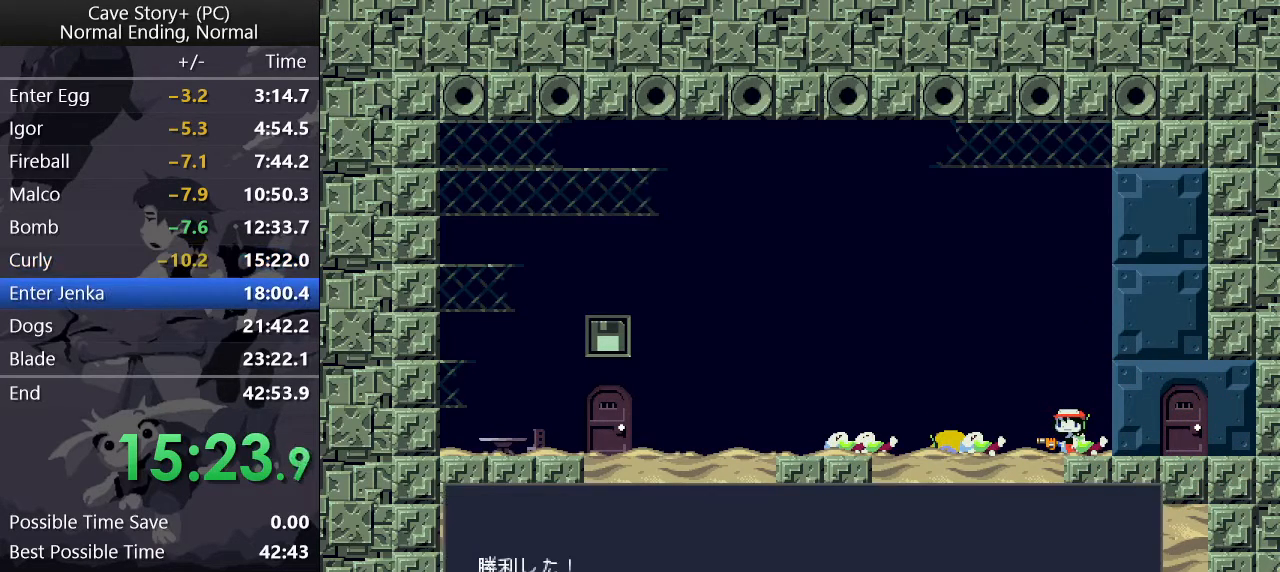
{"keys": ["x"], "events": [[33, "x", "up"], [33, "z", "down"], [83, "z", "up"], [133, "x", "down"], [183, "x", "up"], [183, "z", "down"], [233, "z", "up"], [267, "x", "down"], [317, "z", "down"], [367, "z", "up"], [467, "x", "up"], [467, "z", "down"], [500, "x", "down"], [500, "z", "up"]]}